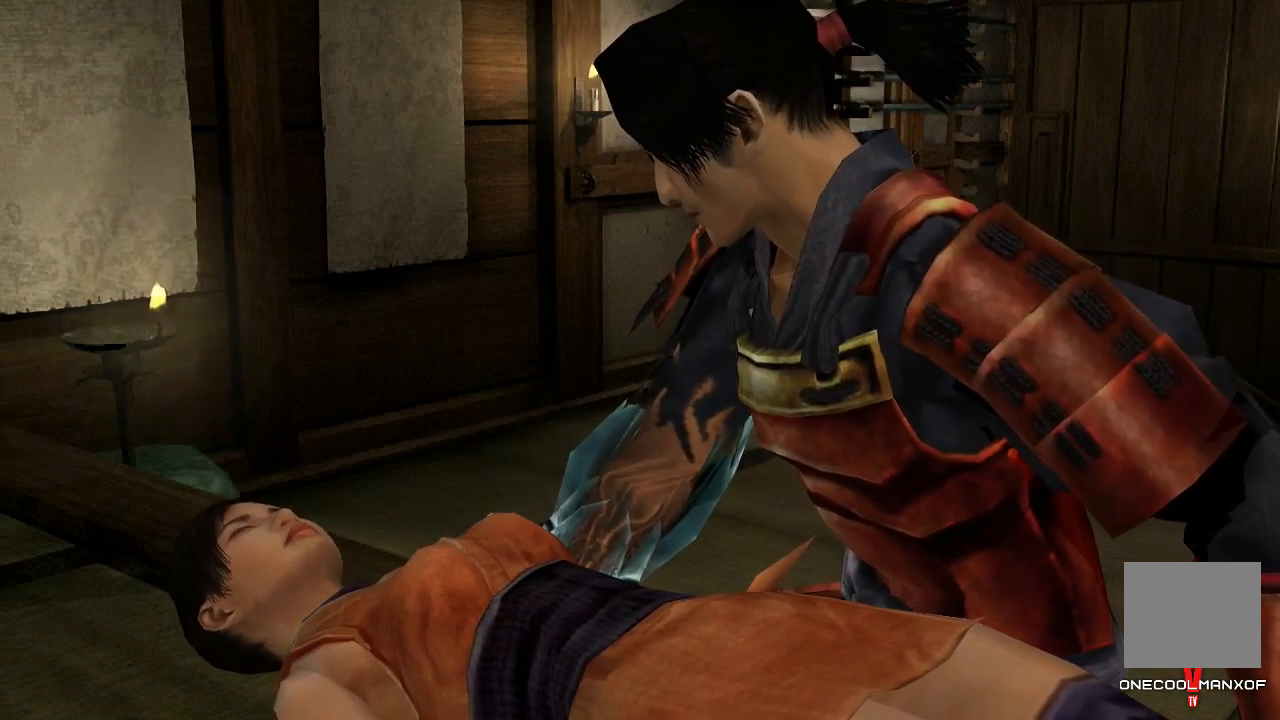
Gameplay with a controller (PlayStation layout); each line is a JSON object with the inputs held at the frame after it. "events" lists button and stick changes between this image and that frame as [ms after this image, input, new state], when the widget could be followed in between. Not read: L1.
{"buttons": [], "left_stick": "center", "right_stick": "center", "events": [[300, "R1", "down"], [300, "R2", "down"], [400, "R1", "up"], [400, "R2", "up"]]}
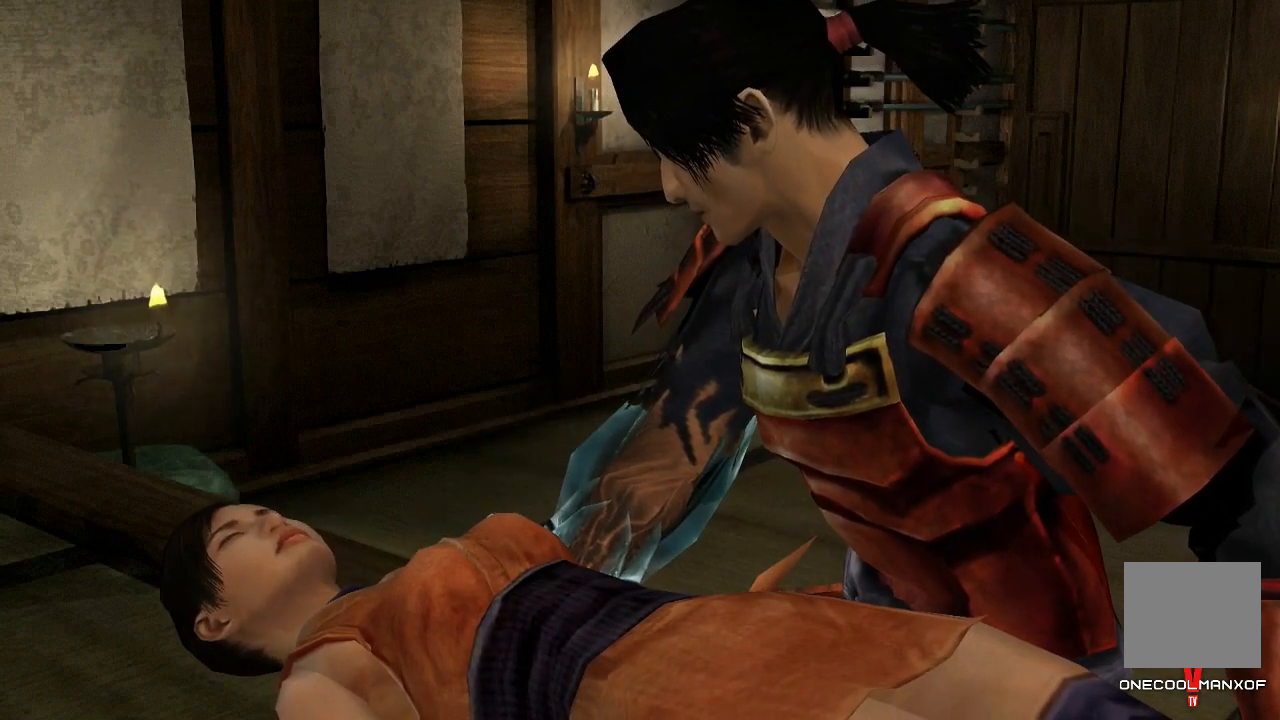
{"buttons": [], "left_stick": "center", "right_stick": "center", "events": []}
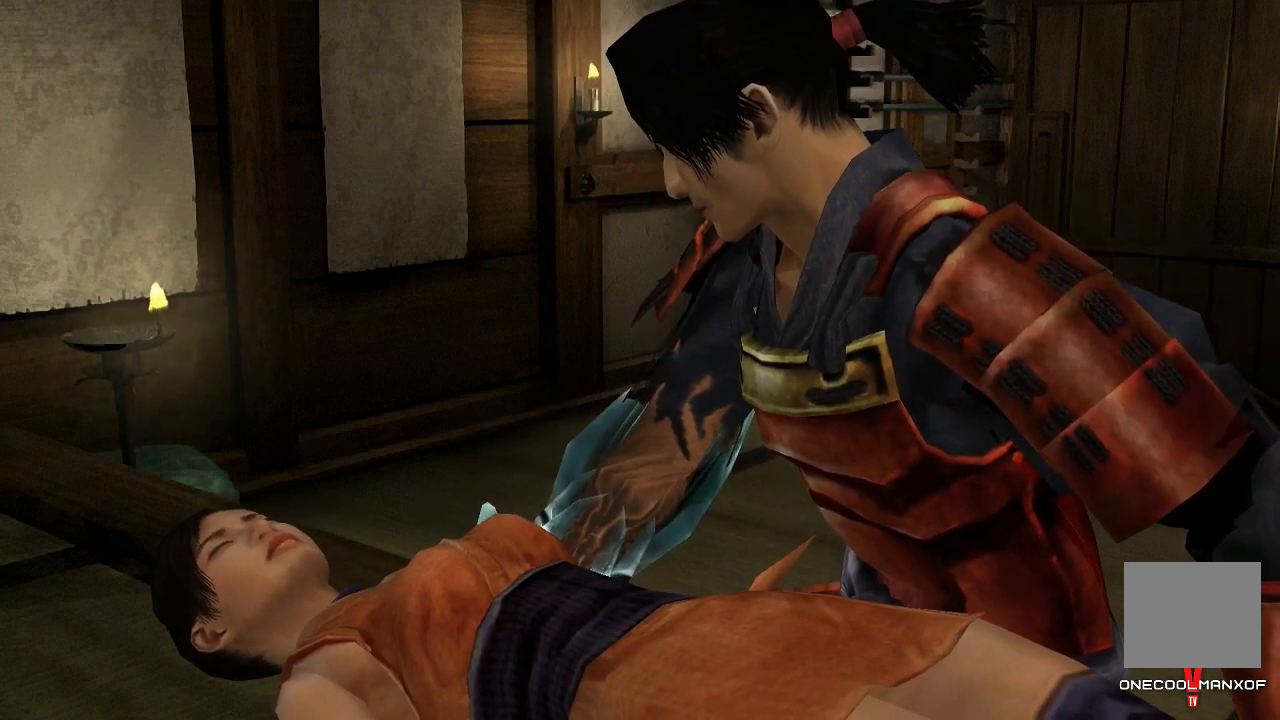
{"buttons": [], "left_stick": "center", "right_stick": "center", "events": []}
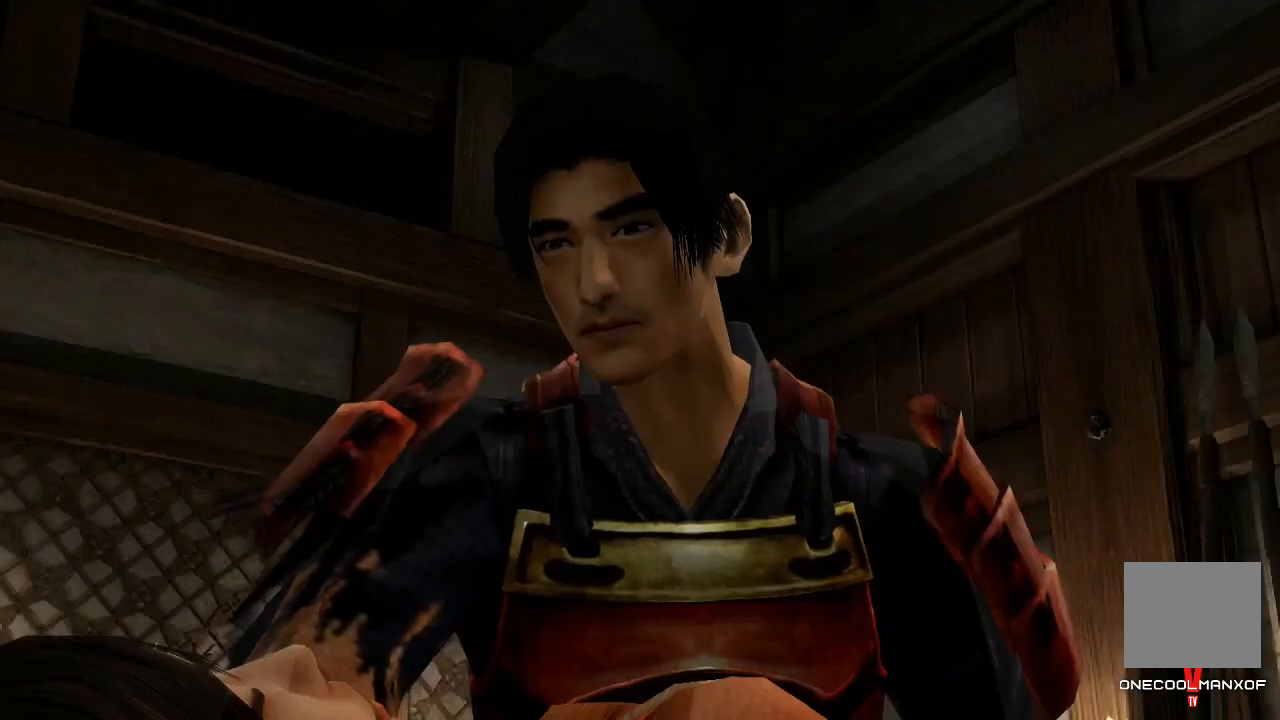
{"buttons": [], "left_stick": "center", "right_stick": "center", "events": []}
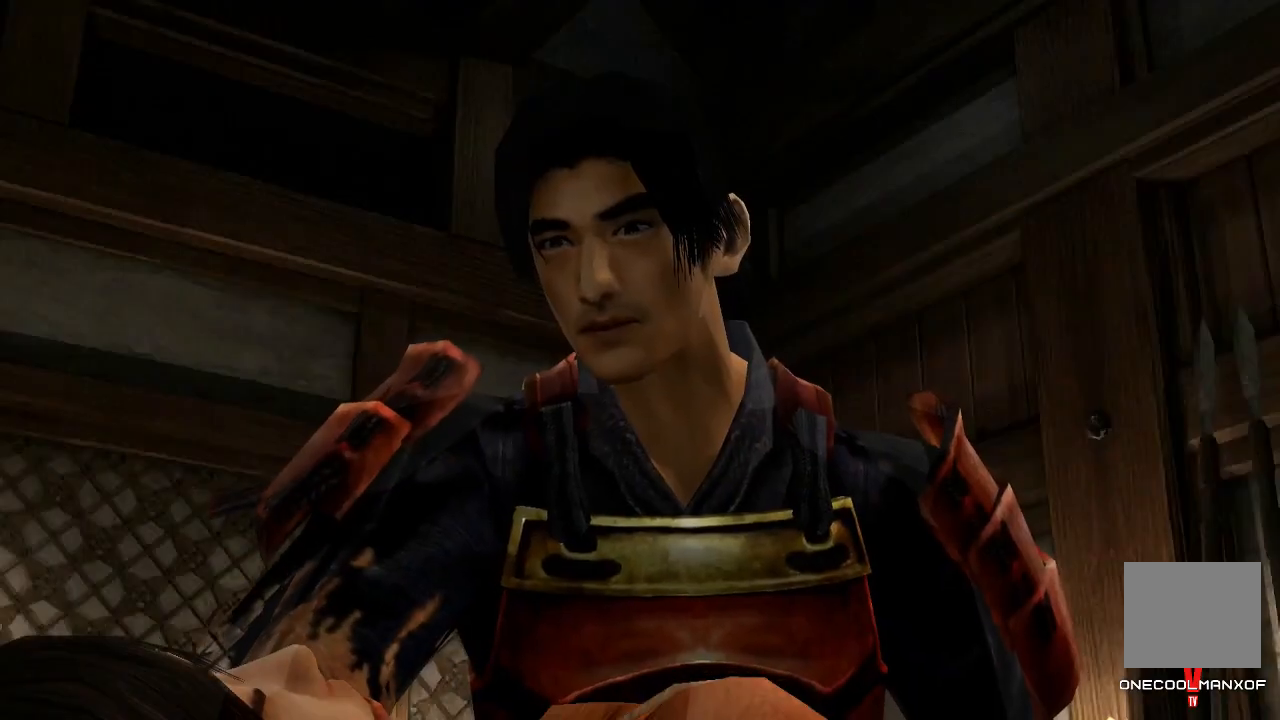
{"buttons": [], "left_stick": "center", "right_stick": "center", "events": []}
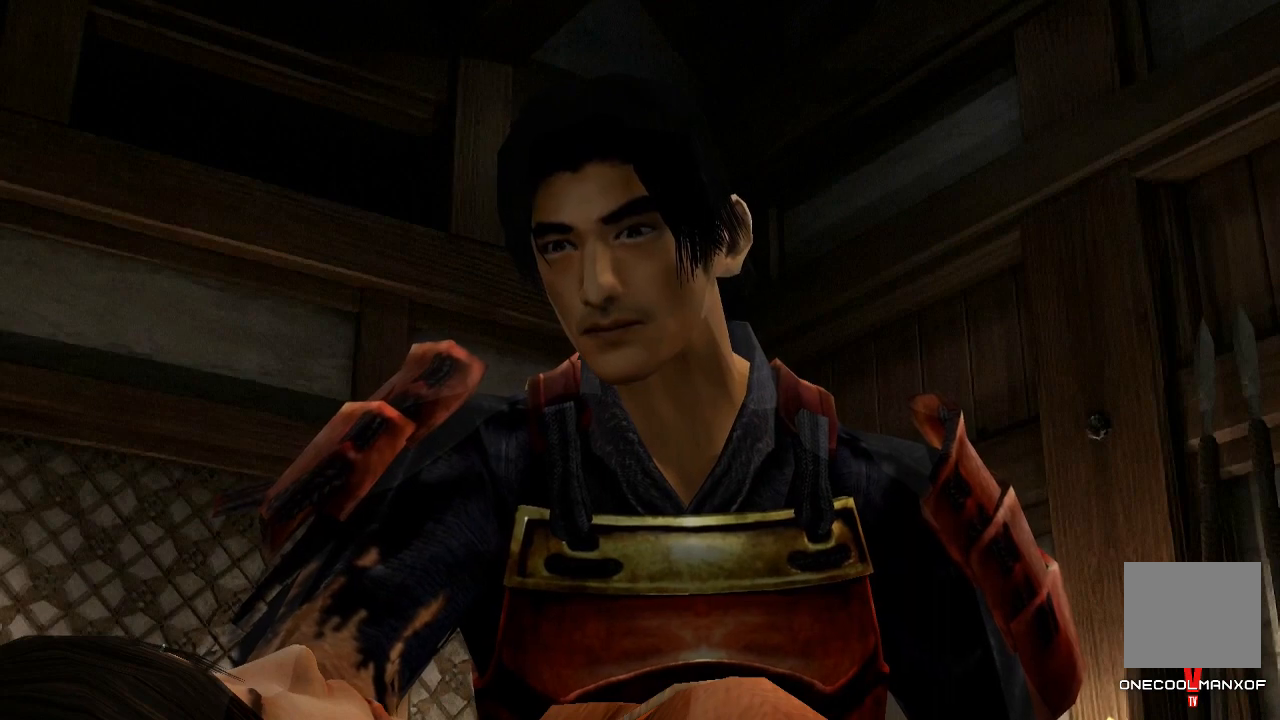
{"buttons": [], "left_stick": "center", "right_stick": "center", "events": []}
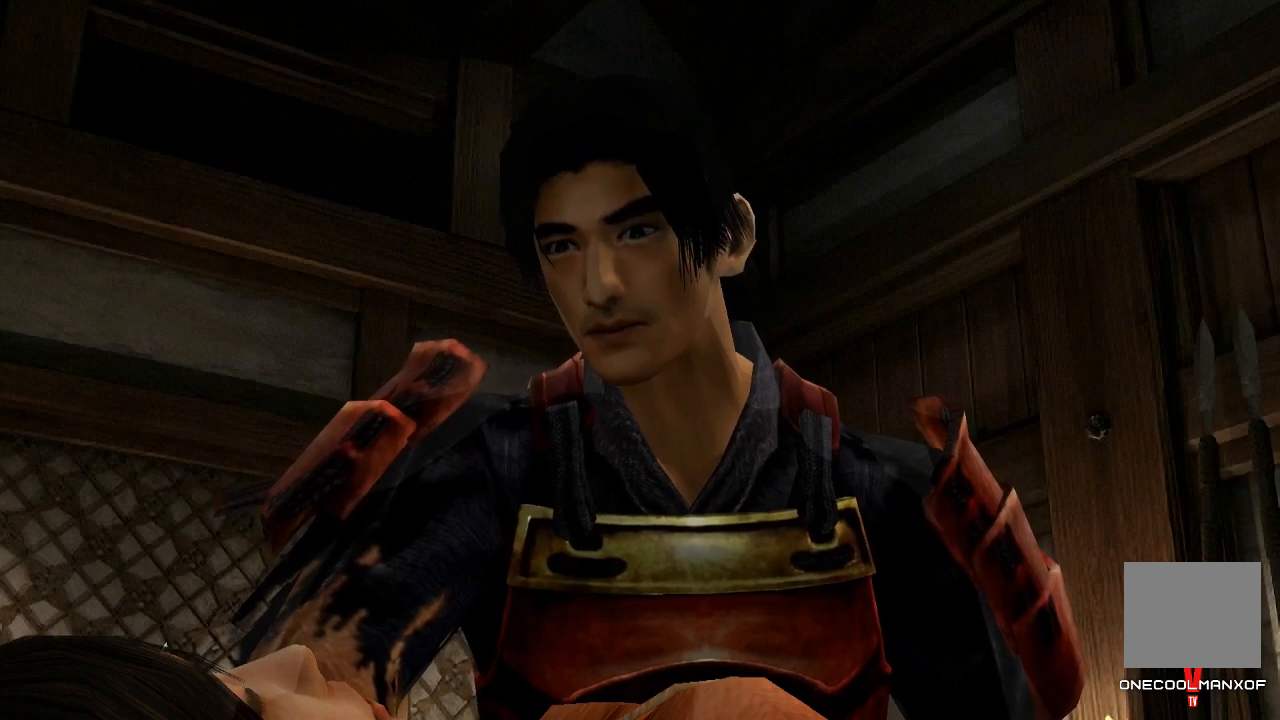
{"buttons": [], "left_stick": "center", "right_stick": "center", "events": []}
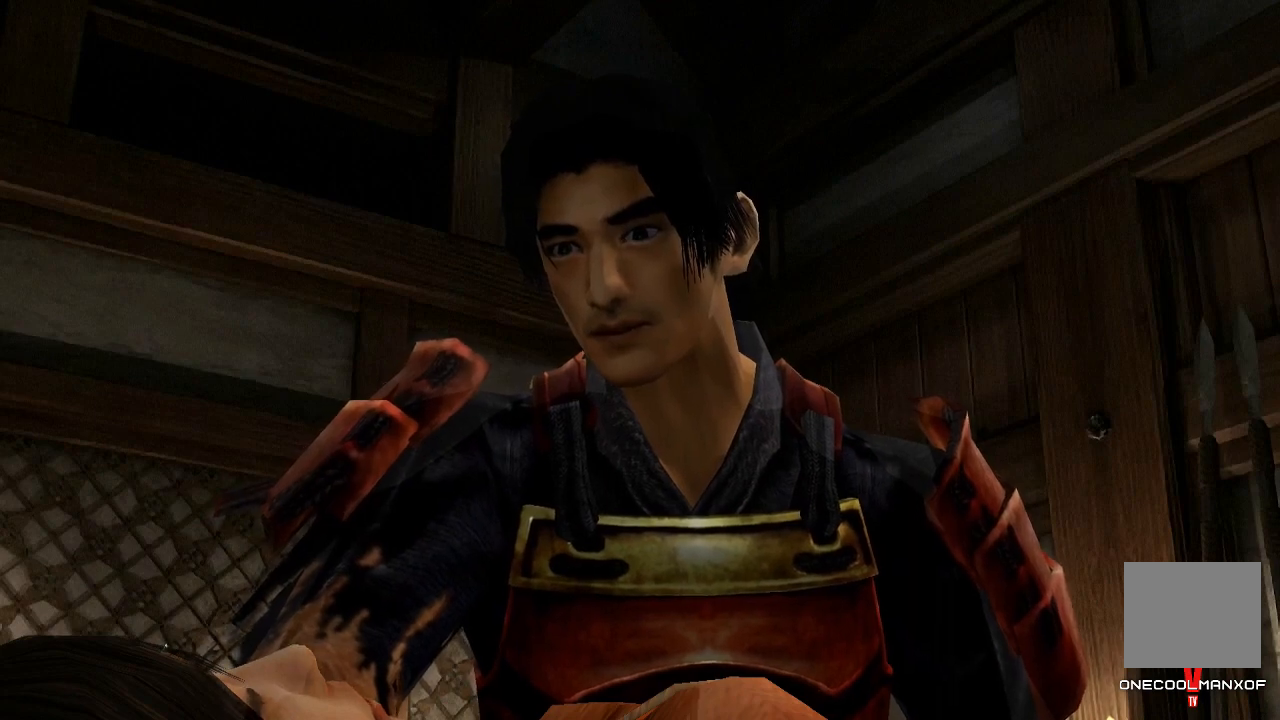
{"buttons": [], "left_stick": "center", "right_stick": "center", "events": []}
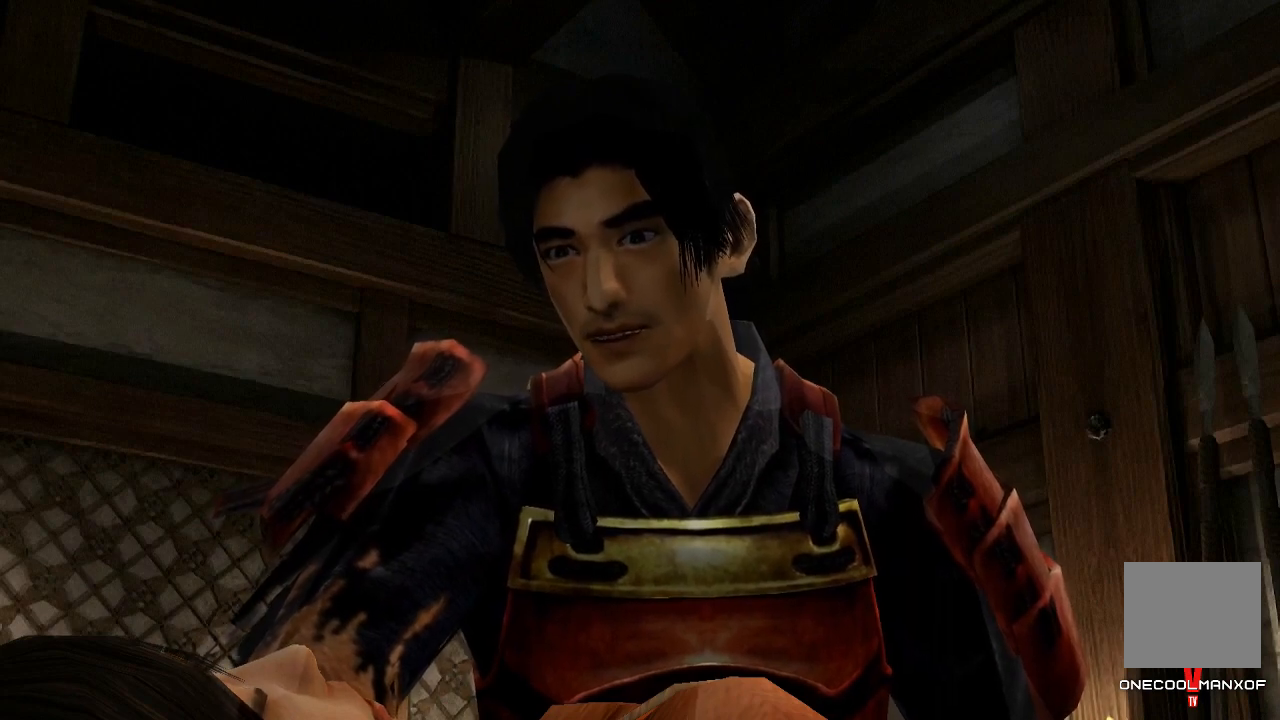
{"buttons": ["R1", "R2"], "left_stick": "center", "right_stick": "center", "events": [[467, "R1", "down"], [467, "R2", "down"]]}
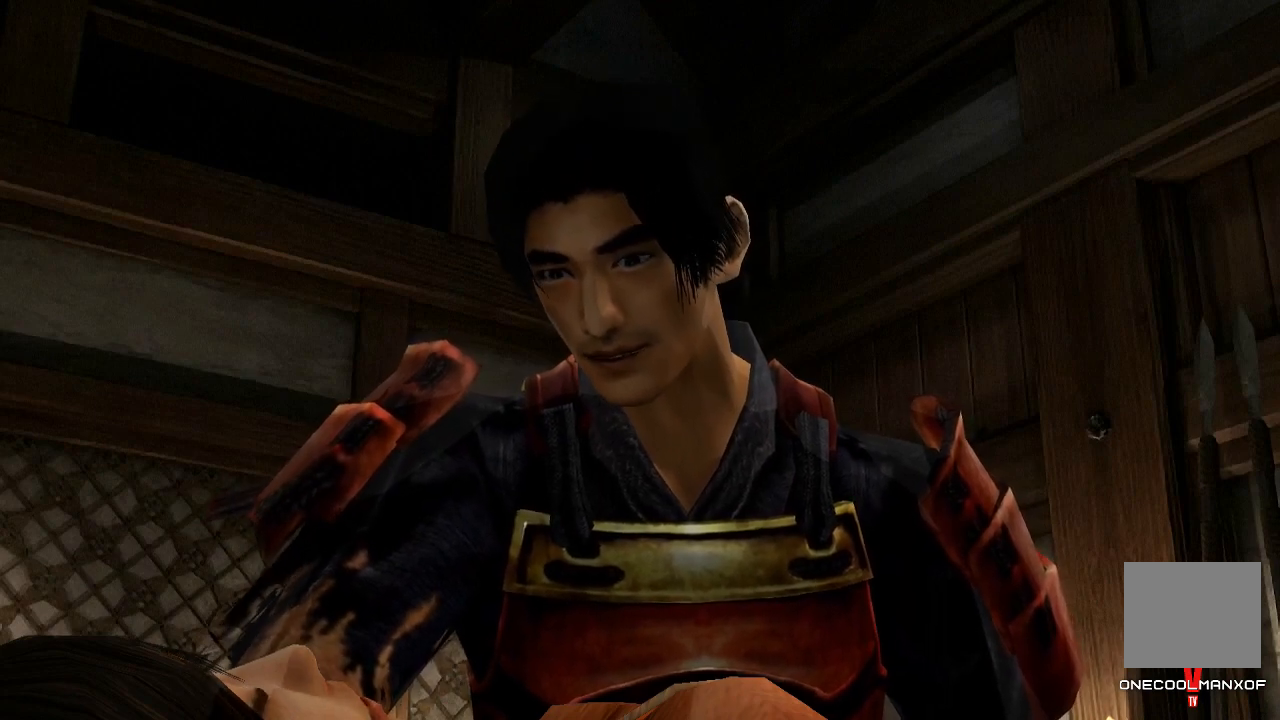
{"buttons": [], "left_stick": "center", "right_stick": "center"}
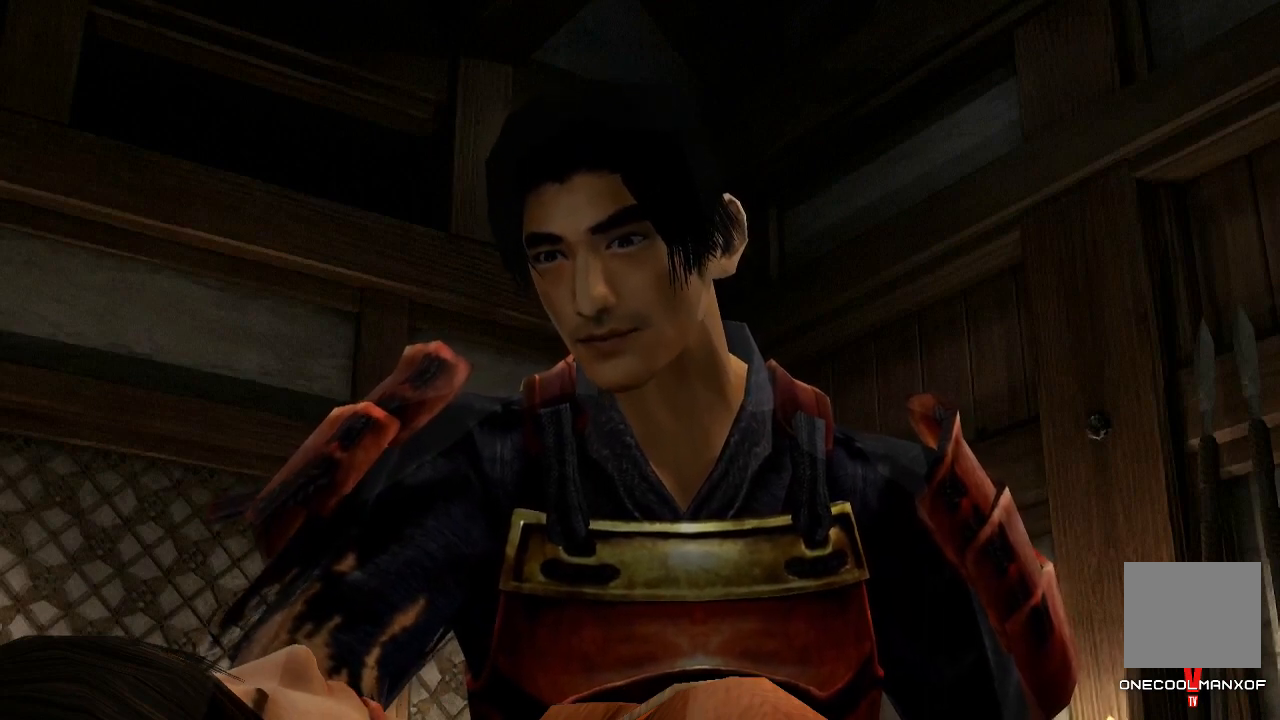
{"buttons": ["R2"], "left_stick": "center", "right_stick": "center"}